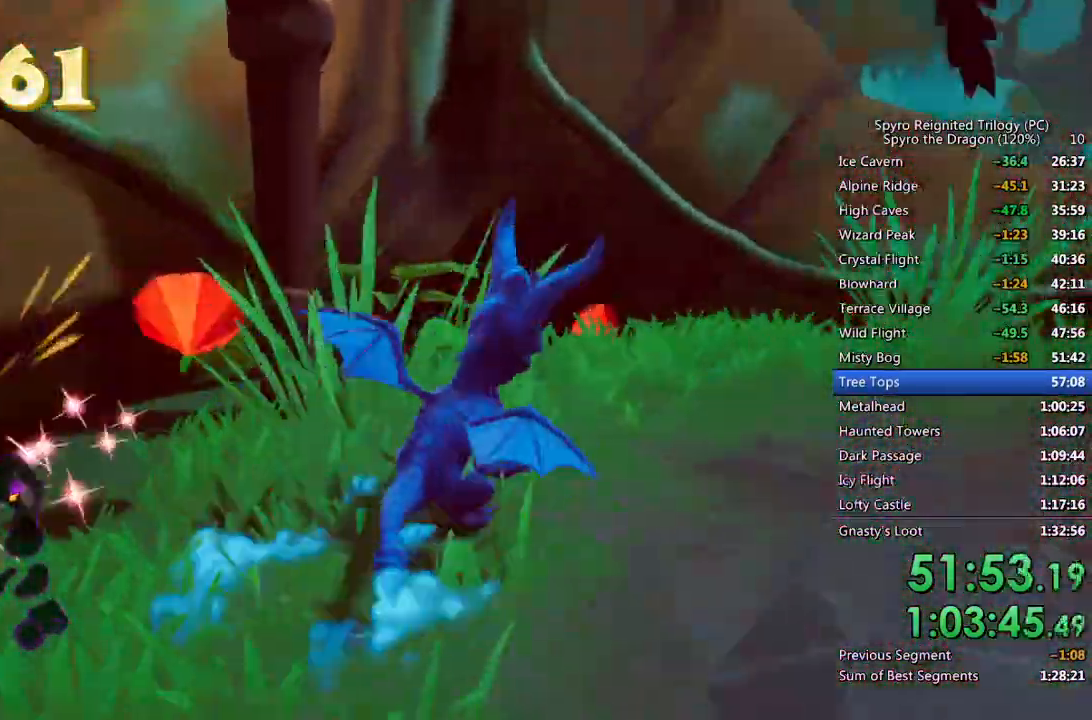
Gameplay with a controller (PlayStation layout); each line is a JSON object with the inputs held at the frame after it. "events" lists button and stick changes between this image and that frame as [ms after this image, input, new state], when the widget could be followed in between.
{"buttons": [], "left_stick": "up", "right_stick": "center", "events": [[217, "left_stick", "up"], [350, "left_stick", "up-right"], [483, "SQUARE", "up"], [500, "left_stick", "up"]]}
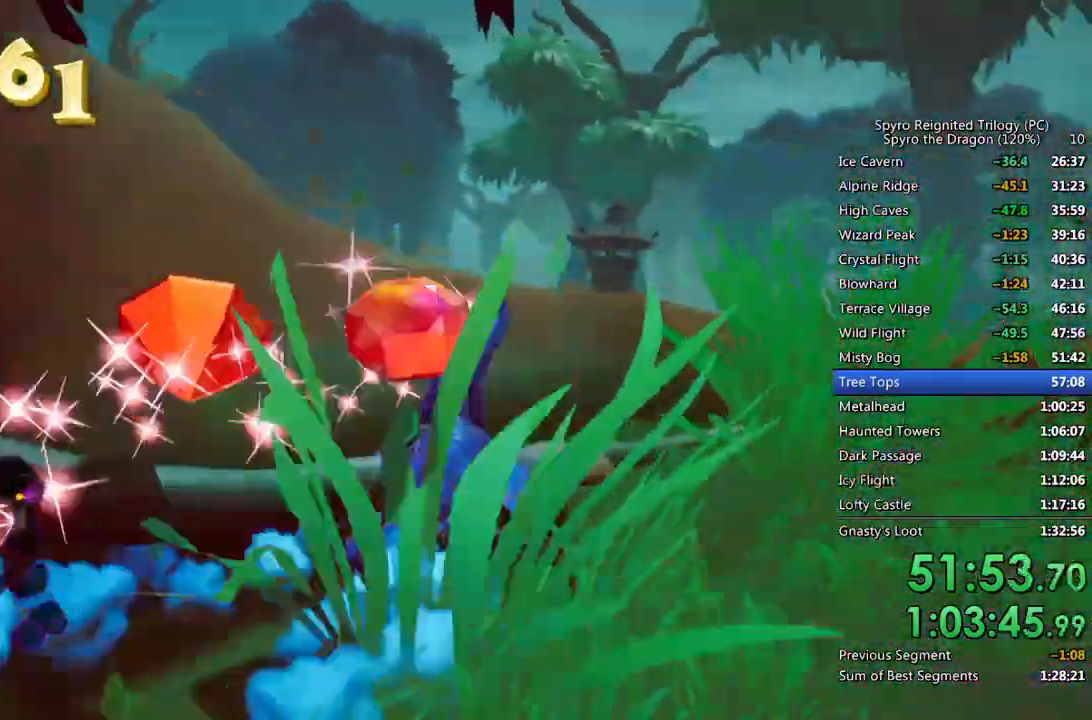
{"buttons": ["SQUARE"], "left_stick": "up-left", "right_stick": "left", "events": [[33, "CROSS", "down"], [183, "right_stick", "down-left"], [283, "right_stick", "left"], [300, "CROSS", "up"], [400, "left_stick", "up-left"], [417, "SQUARE", "down"]]}
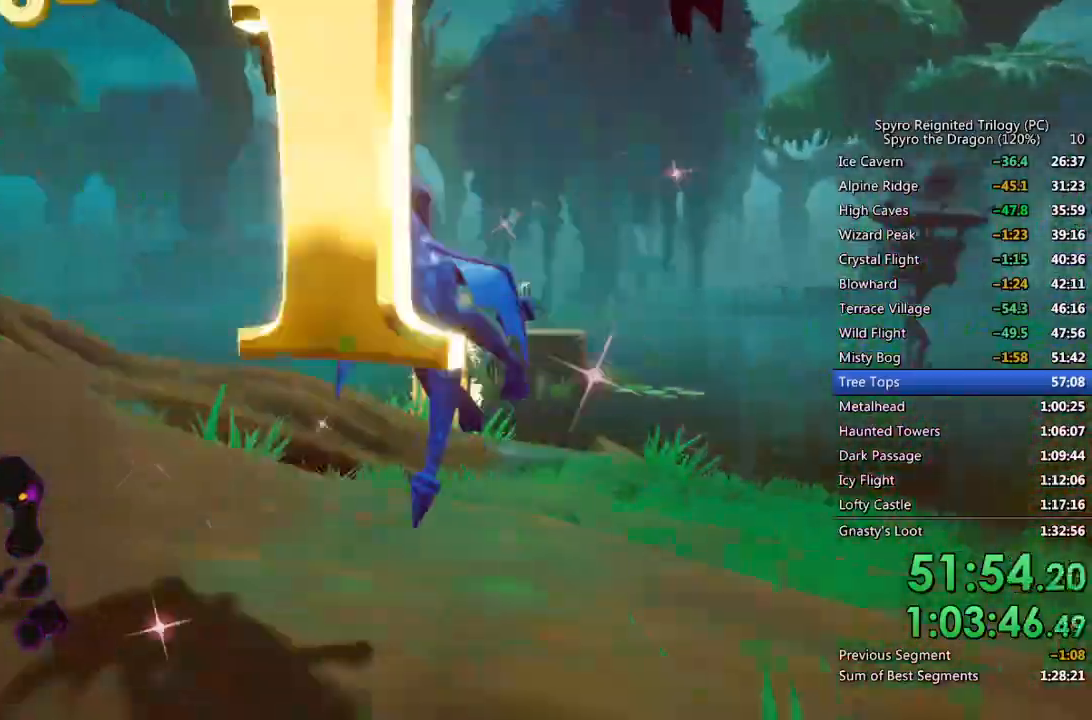
{"buttons": ["SQUARE"], "left_stick": "left", "right_stick": "left", "events": [[350, "left_stick", "left"]]}
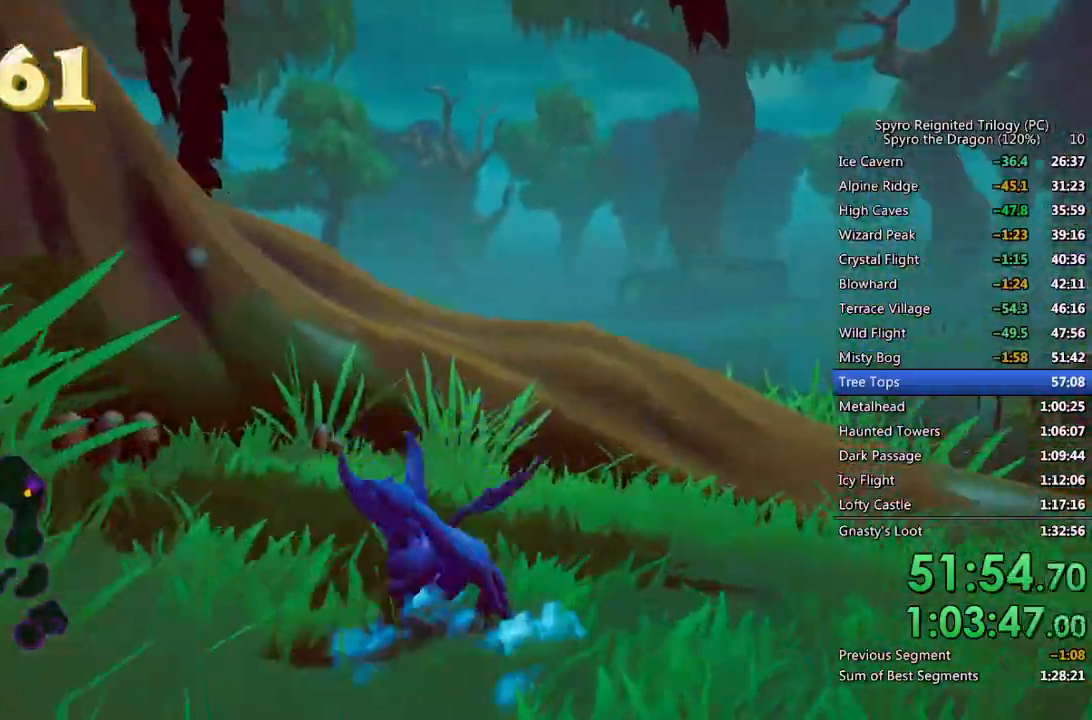
{"buttons": ["CROSS"], "left_stick": "up", "right_stick": "center", "events": [[17, "left_stick", "up"], [150, "SQUARE", "up"], [233, "CROSS", "down"], [417, "right_stick", "center"]]}
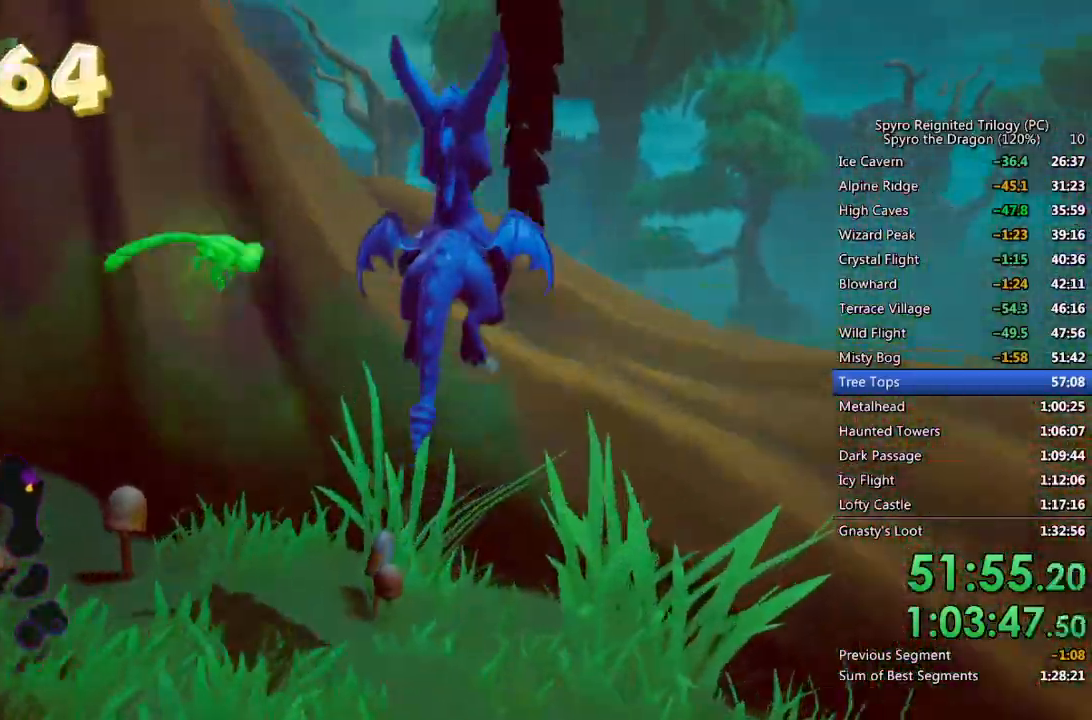
{"buttons": [], "left_stick": "up", "right_stick": "left", "events": [[50, "left_stick", "up-right"], [250, "right_stick", "left"], [433, "CROSS", "up"], [467, "left_stick", "up"]]}
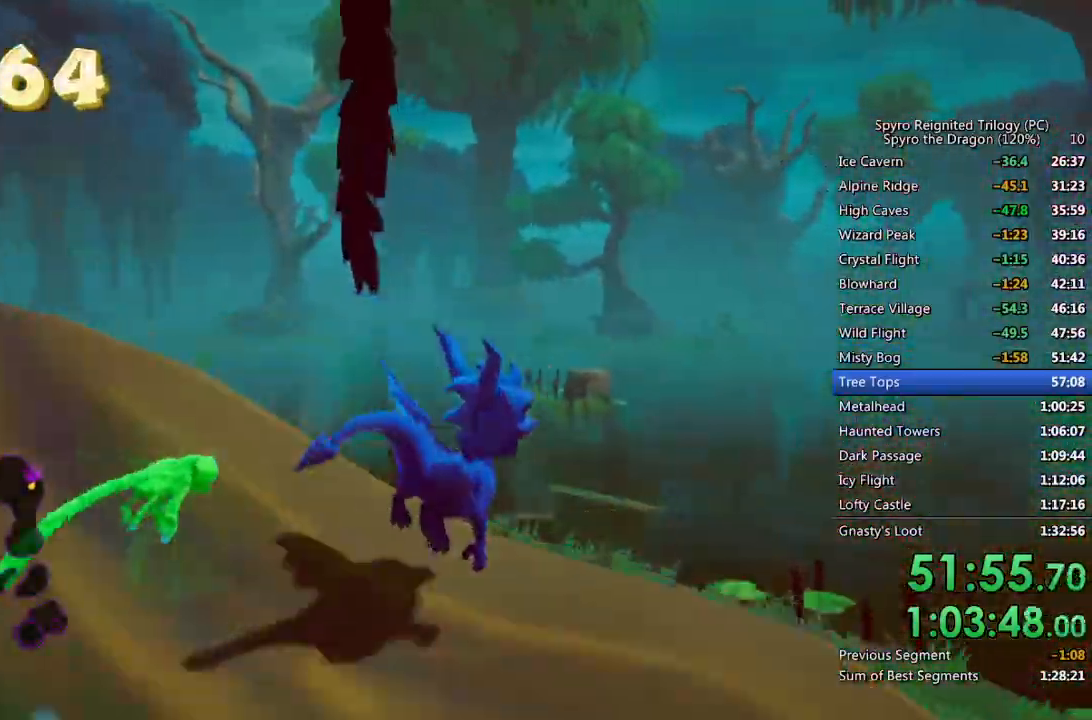
{"buttons": [], "left_stick": "up-left", "right_stick": "center", "events": [[17, "left_stick", "up-left"], [83, "right_stick", "center"], [150, "SQUARE", "down"], [350, "SQUARE", "up"]]}
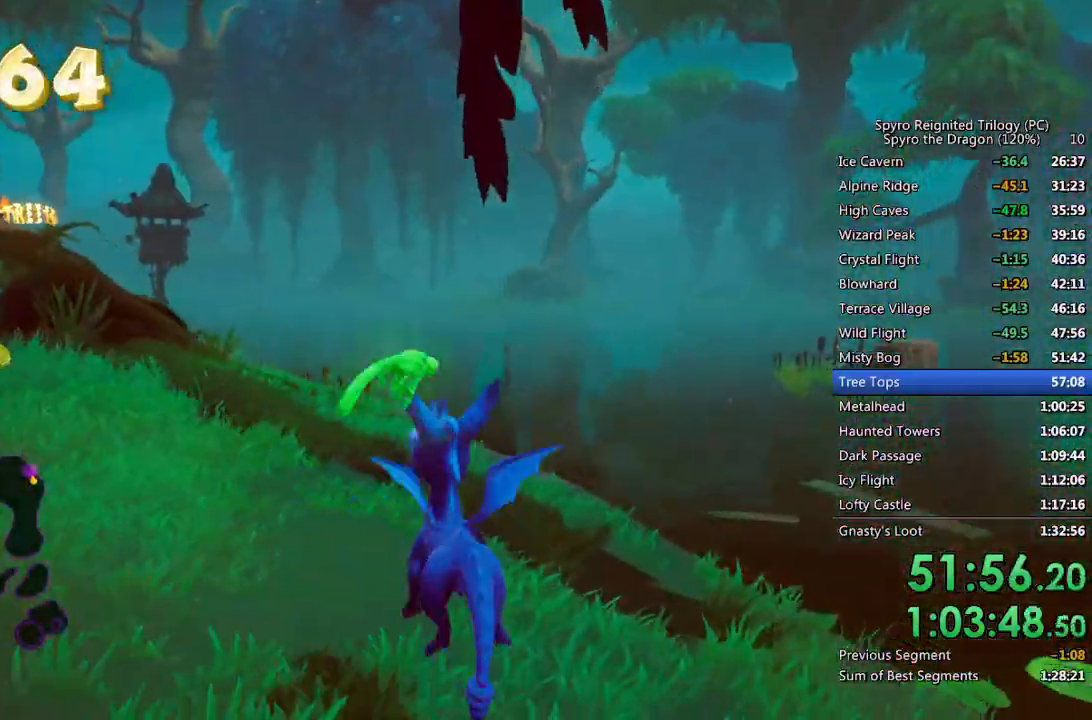
{"buttons": ["SQUARE"], "left_stick": "center", "right_stick": "center", "events": [[67, "SQUARE", "down"], [333, "left_stick", "right"], [500, "left_stick", "center"]]}
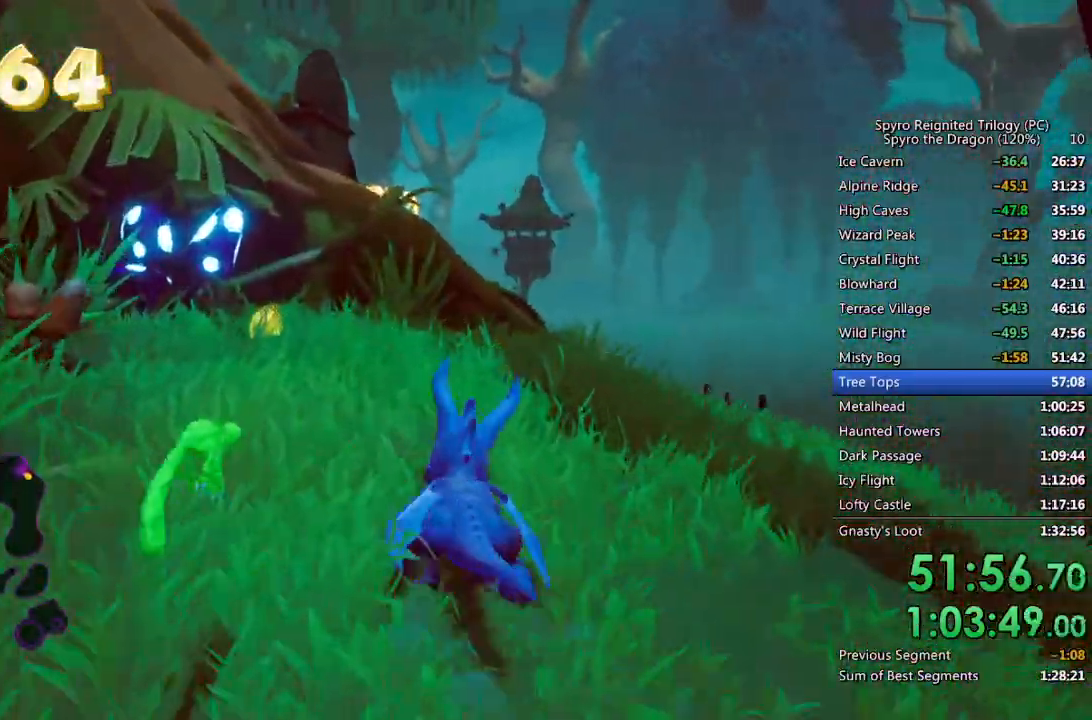
{"buttons": ["SQUARE"], "left_stick": "center", "right_stick": "center", "events": [[267, "left_stick", "right"], [400, "left_stick", "center"]]}
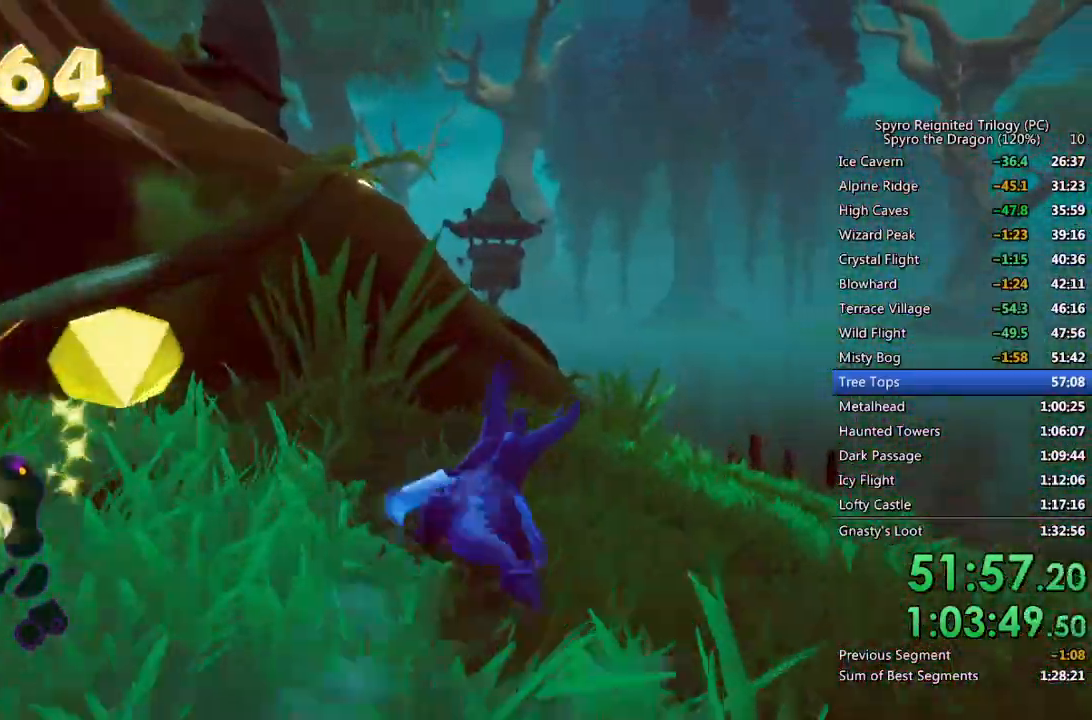
{"buttons": ["SQUARE"], "left_stick": "left", "right_stick": "center", "events": [[50, "CROSS", "down"], [117, "left_stick", "left"], [500, "CROSS", "up"]]}
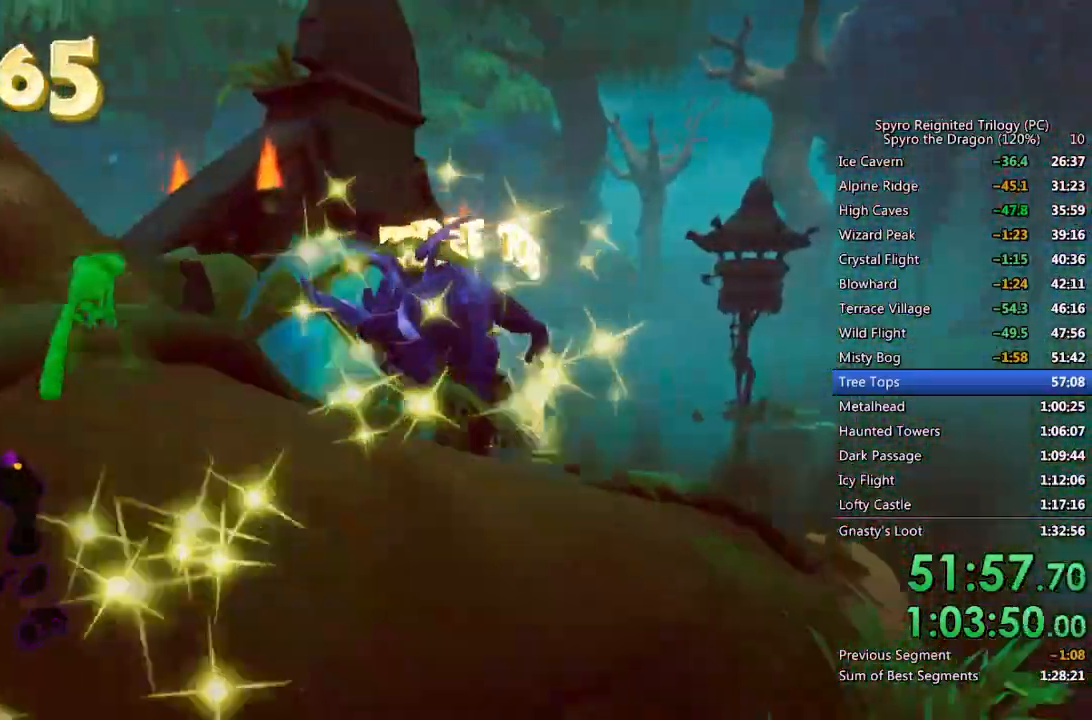
{"buttons": ["SQUARE"], "left_stick": "right", "right_stick": "center", "events": [[67, "left_stick", "center"], [400, "left_stick", "right"]]}
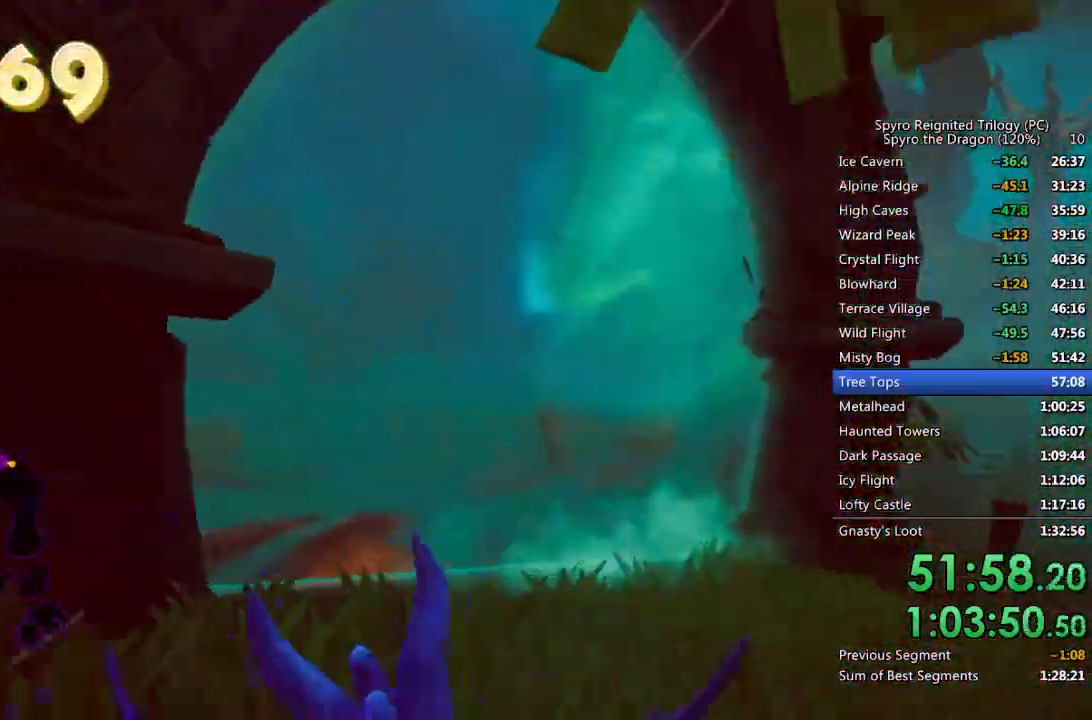
{"buttons": ["SQUARE"], "left_stick": "center", "right_stick": "center", "events": [[17, "left_stick", "center"]]}
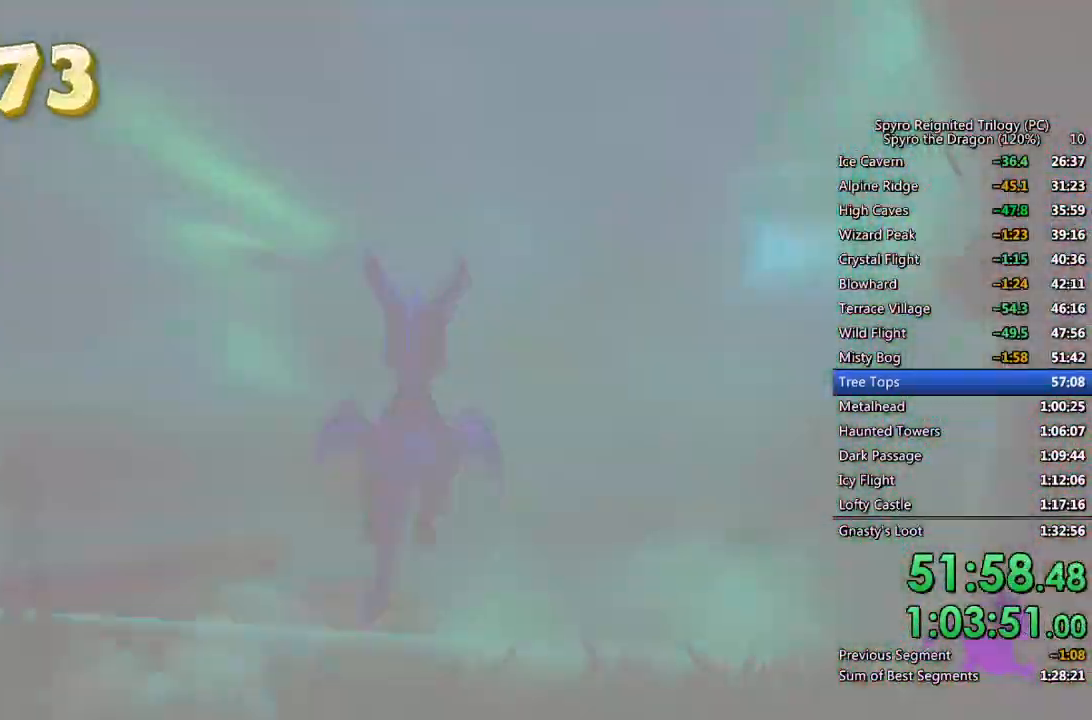
{"buttons": [], "left_stick": "center", "right_stick": "center", "events": [[350, "SQUARE", "up"]]}